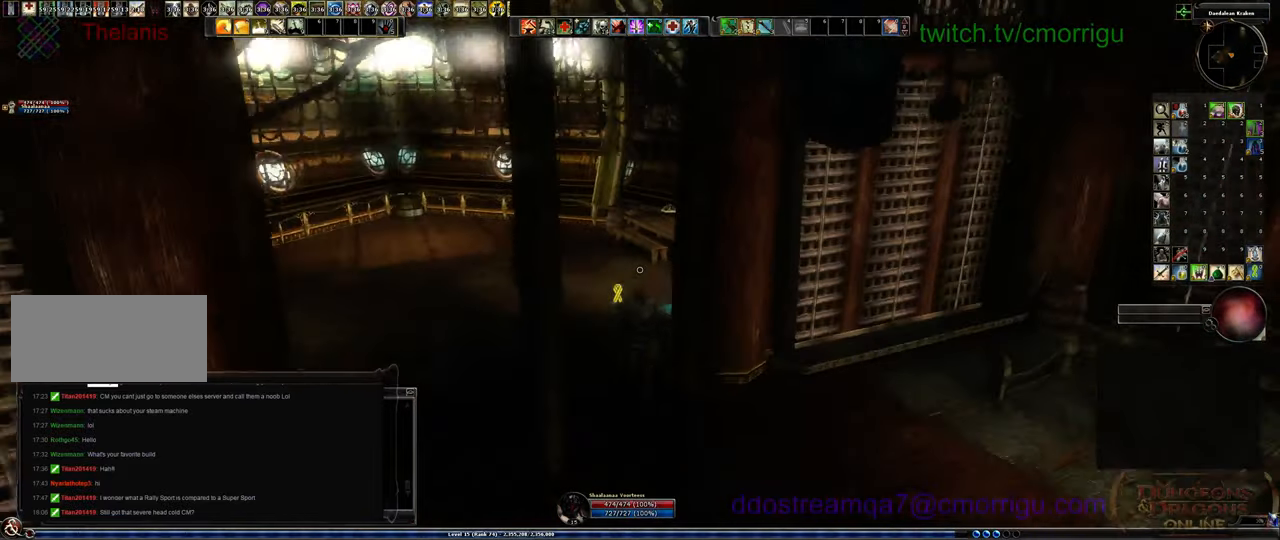
Gameplay with keyboard; each line is a JSON object with the keys held at the frame after it. "events" lists presses ("down") and releases ("up") of ".", "/", "0", "1", "2", "3", "4", "5", "6", "7", "8", "9", "a", "b", "backslash", "backspace", "c", "caps_lock", "comma", "ctrl_l", "ctrl_r", "d", "e", "equals", "escape", "f", "f1", "f10", "f11", "f12", "f2", "f3", "f4", "f5", "f6", "f7", "f8", "f9", "g", "h", "i", "j", "k", "l", "lbracket", "m", "minus", "n", "o", "p", "q", "quote", "r", "rbracket", "return", "s", "semicolon", "shift_l", "shift_r", "space", "t", "tab", "tilde", "u", "v", "w", "x", "y" and "z" between this image and that frame as [ms after this image, input, new state], when the widget could be followed in between. No other keys are recorded. Mouse input is not recorded.
{"keys": ["w"], "events": []}
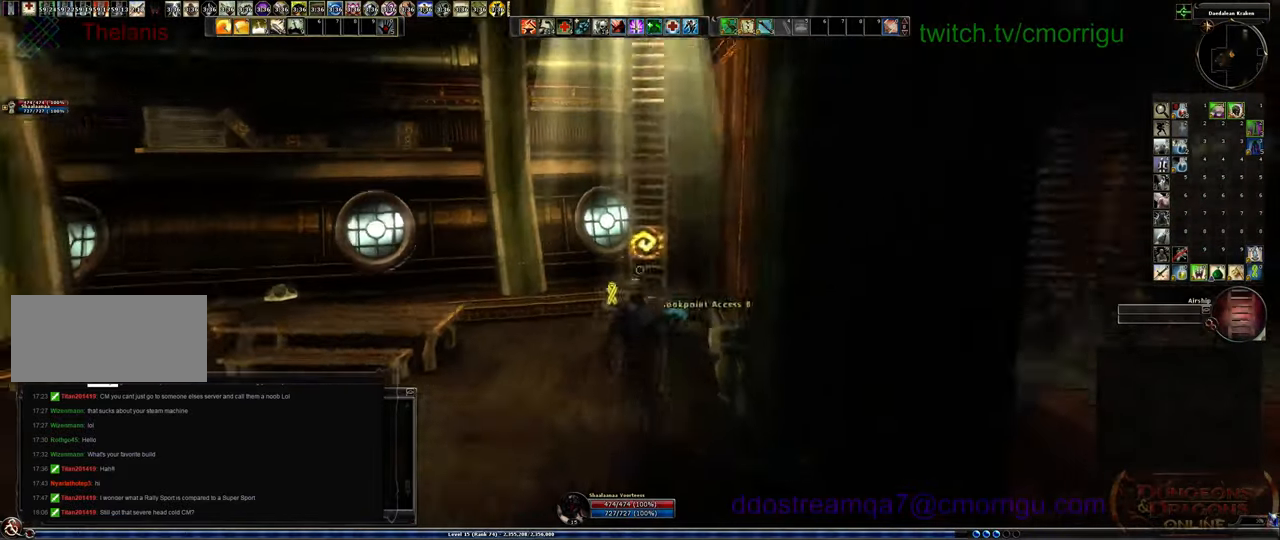
{"keys": [], "events": [[333, "w", "up"]]}
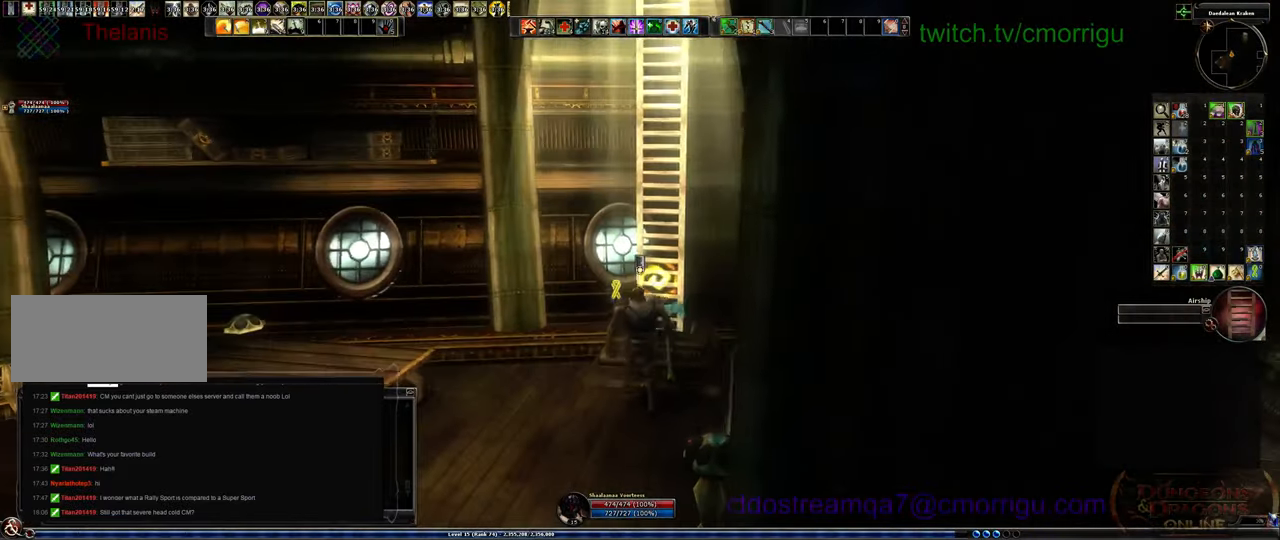
{"keys": [], "events": []}
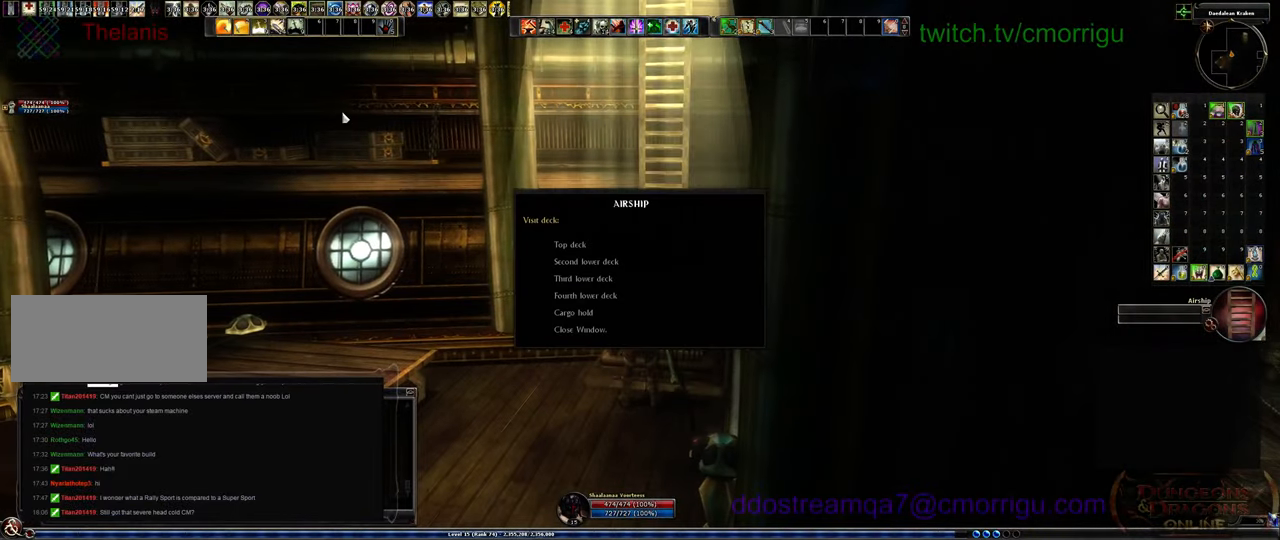
{"keys": [], "events": []}
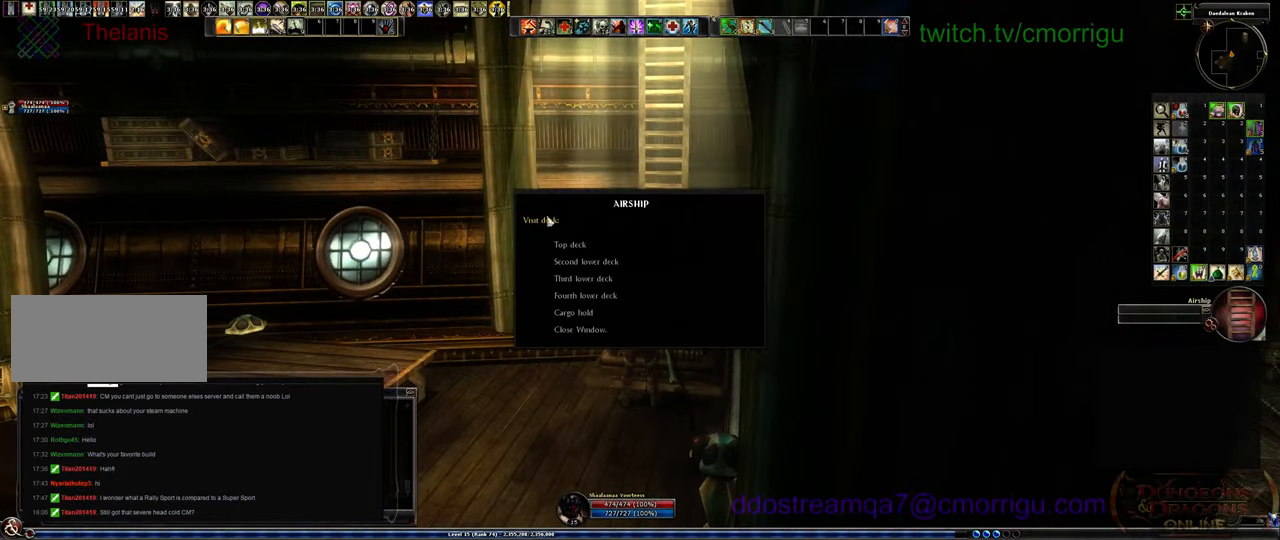
{"keys": [], "events": []}
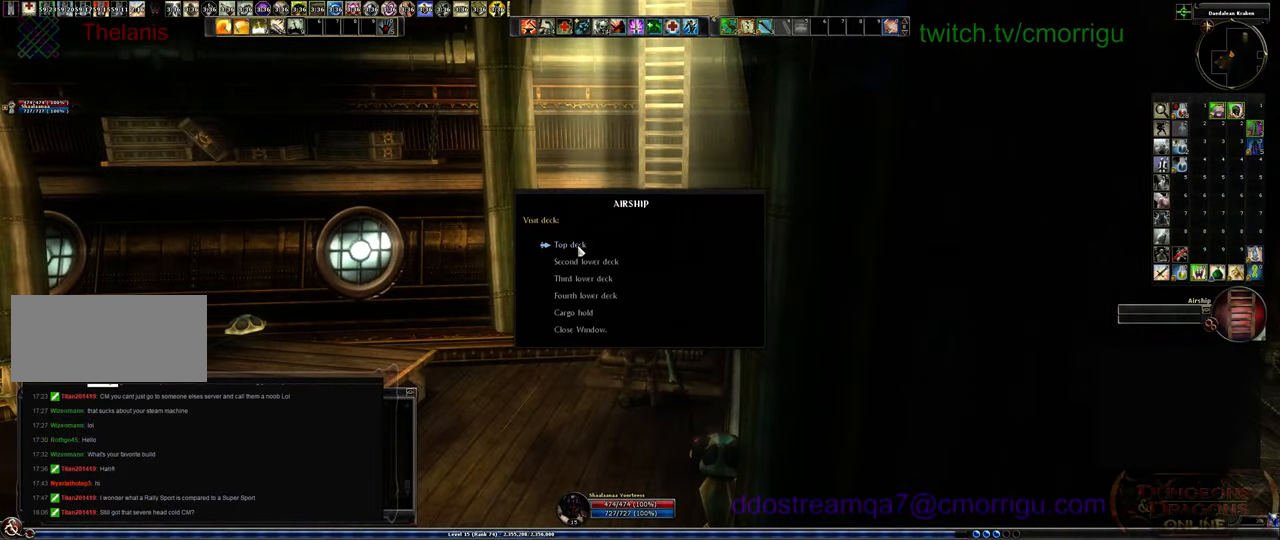
{"keys": [], "events": []}
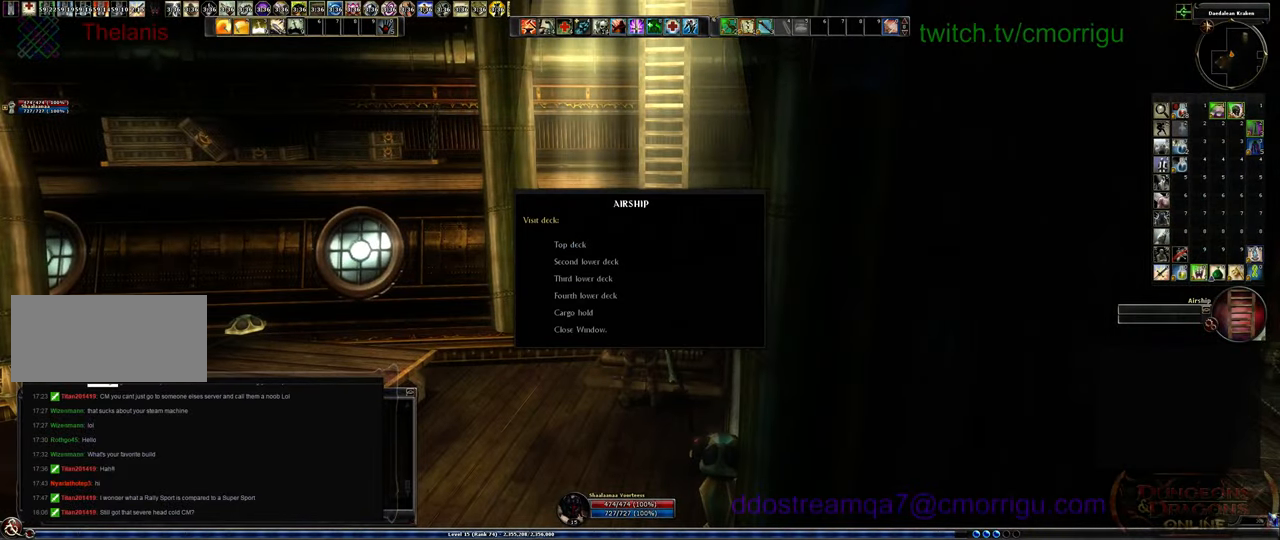
{"keys": [], "events": []}
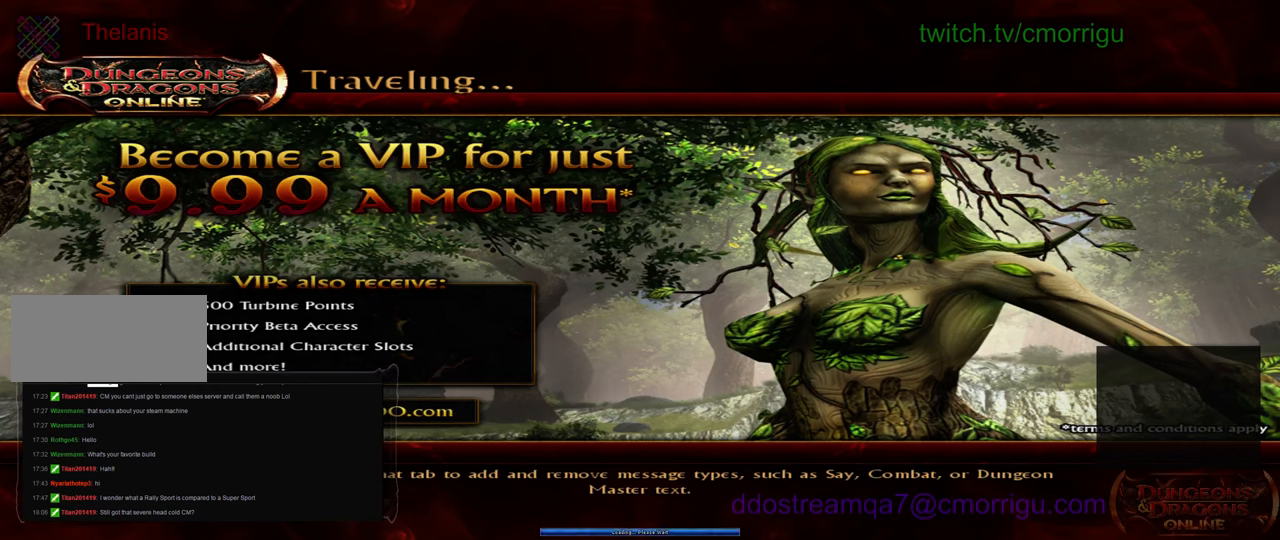
{"keys": [], "events": []}
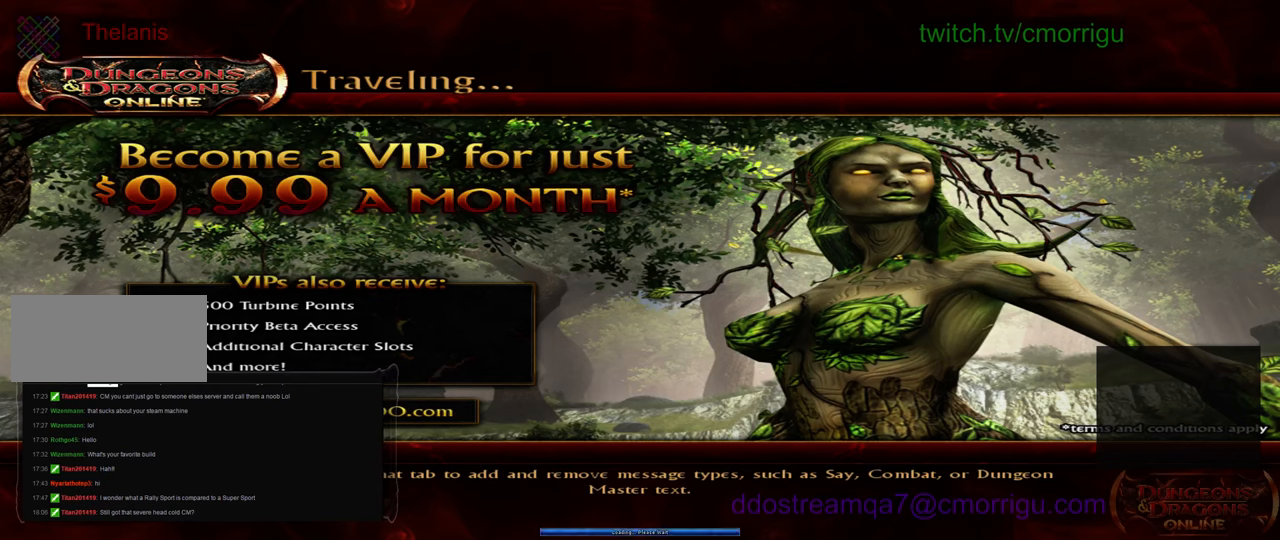
{"keys": [], "events": []}
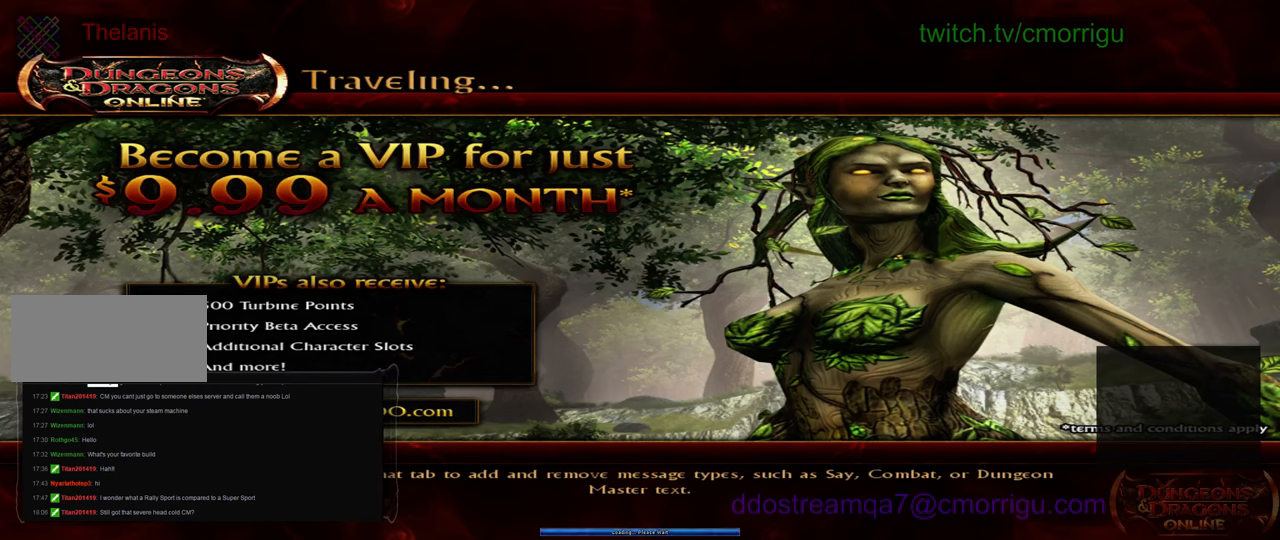
{"keys": [], "events": []}
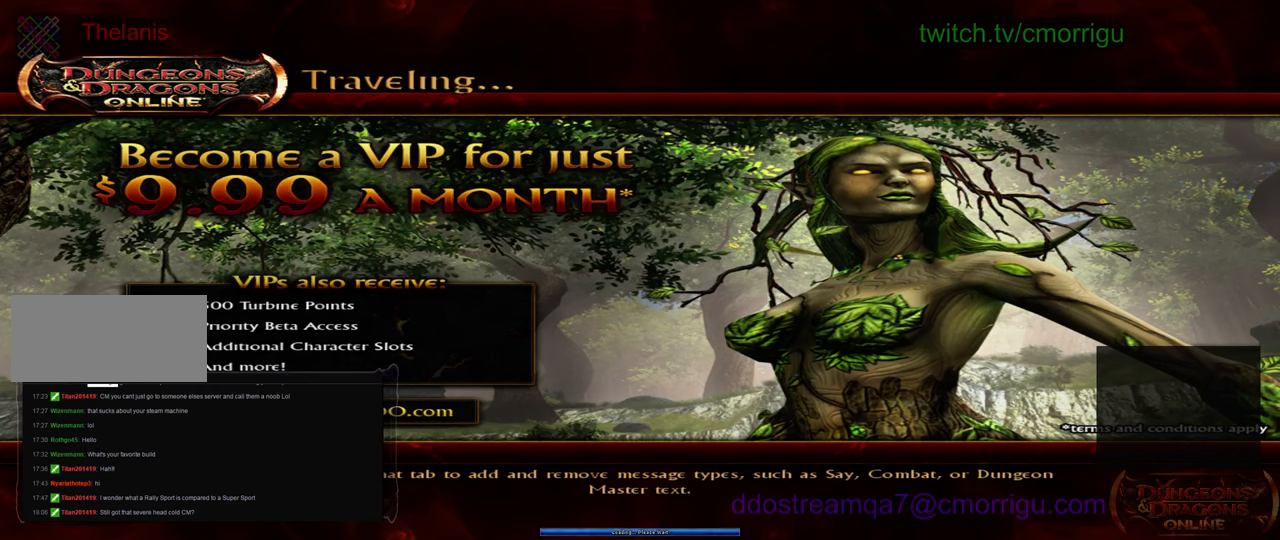
{"keys": [], "events": []}
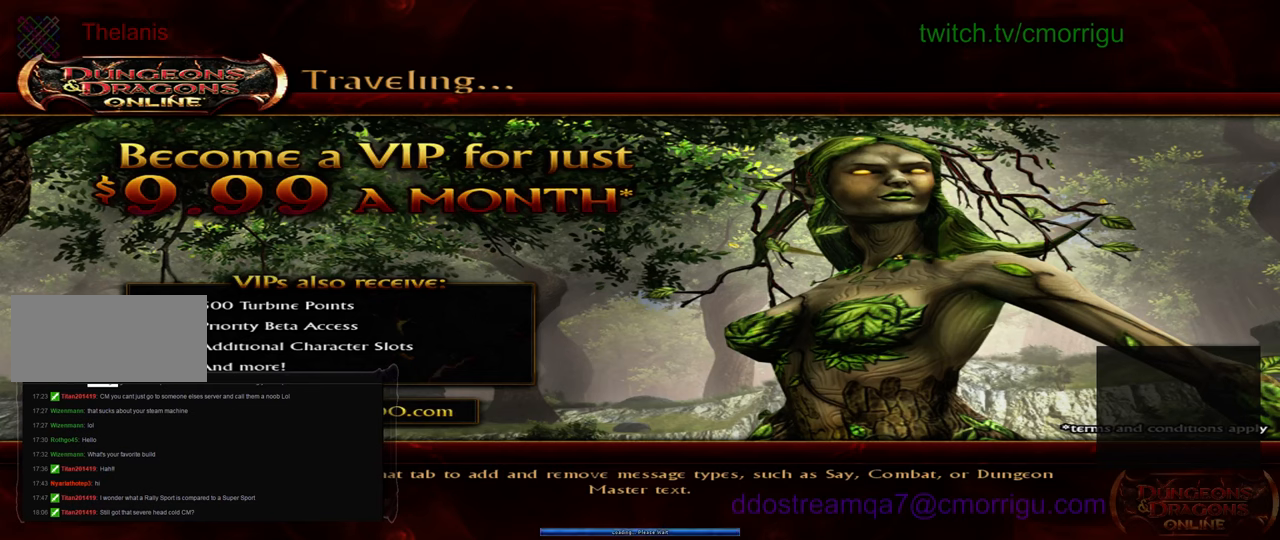
{"keys": [], "events": []}
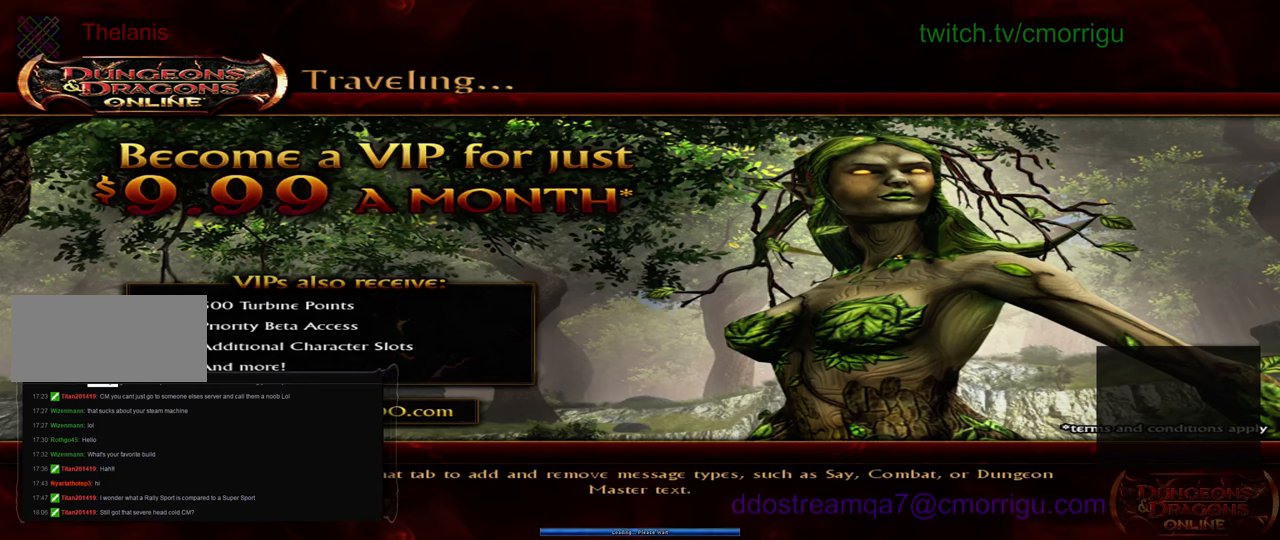
{"keys": [], "events": [[366, "o", "down"], [466, "o", "up"]]}
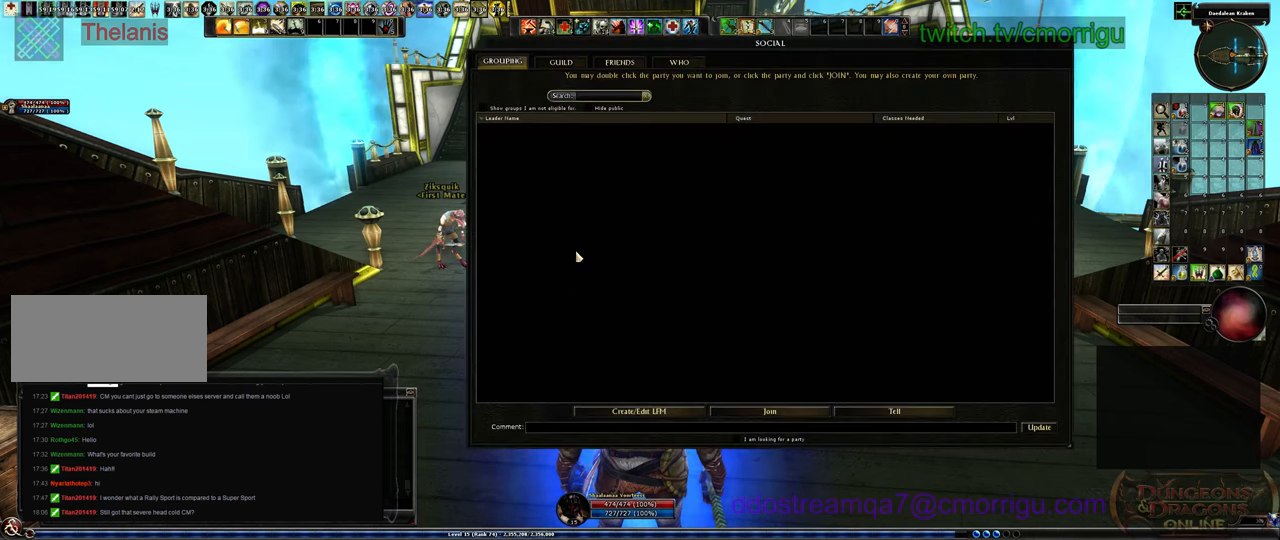
{"keys": [], "events": []}
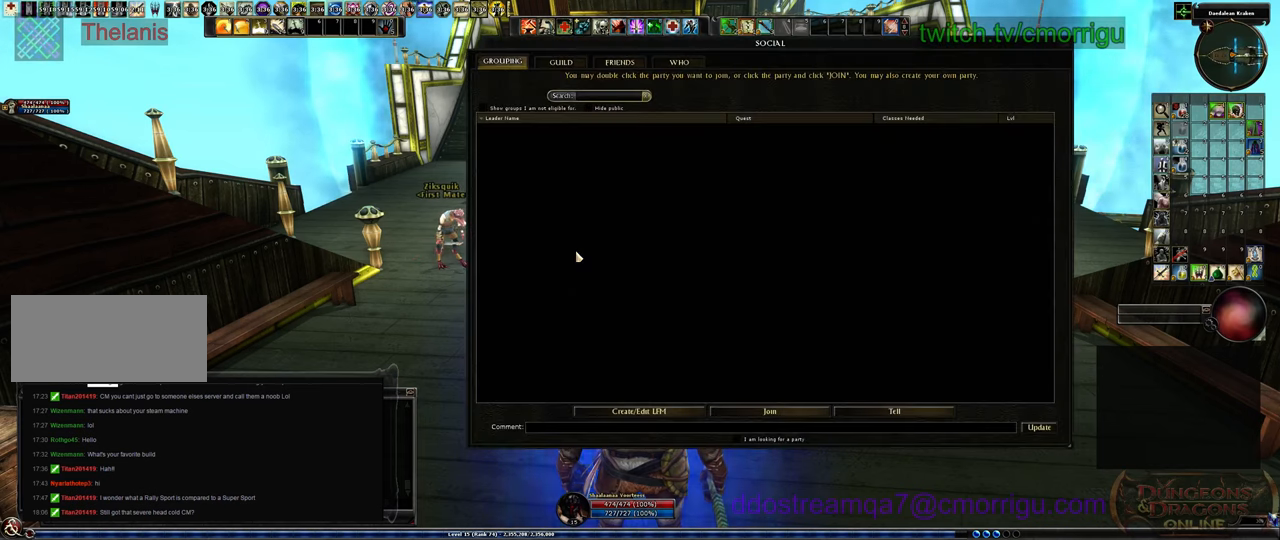
{"keys": [], "events": [[233, "o", "down"], [300, "o", "up"]]}
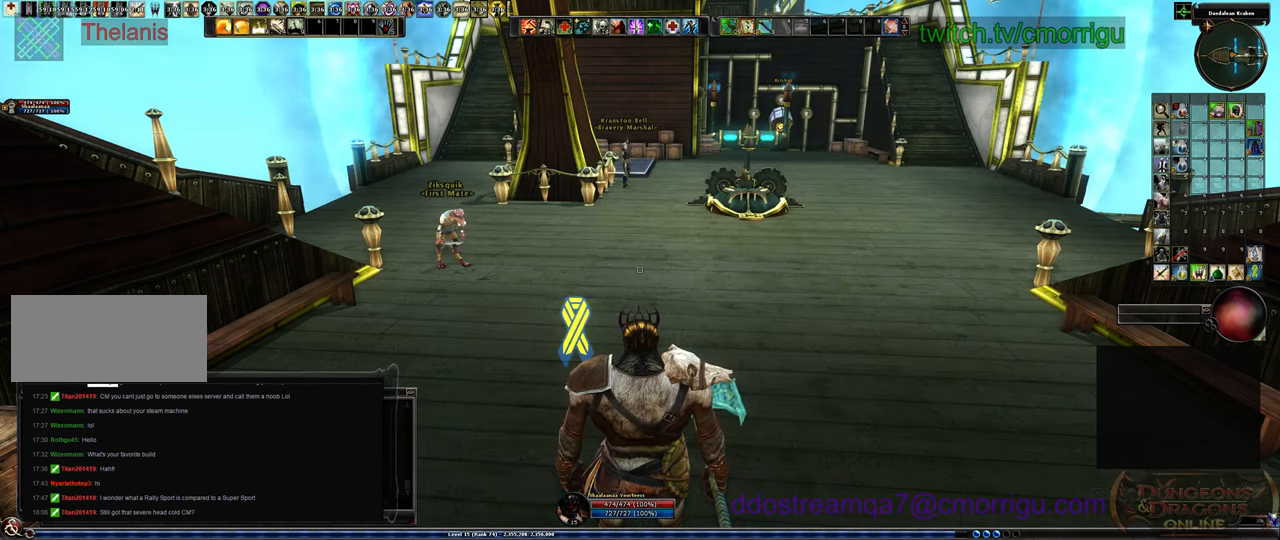
{"keys": [], "events": []}
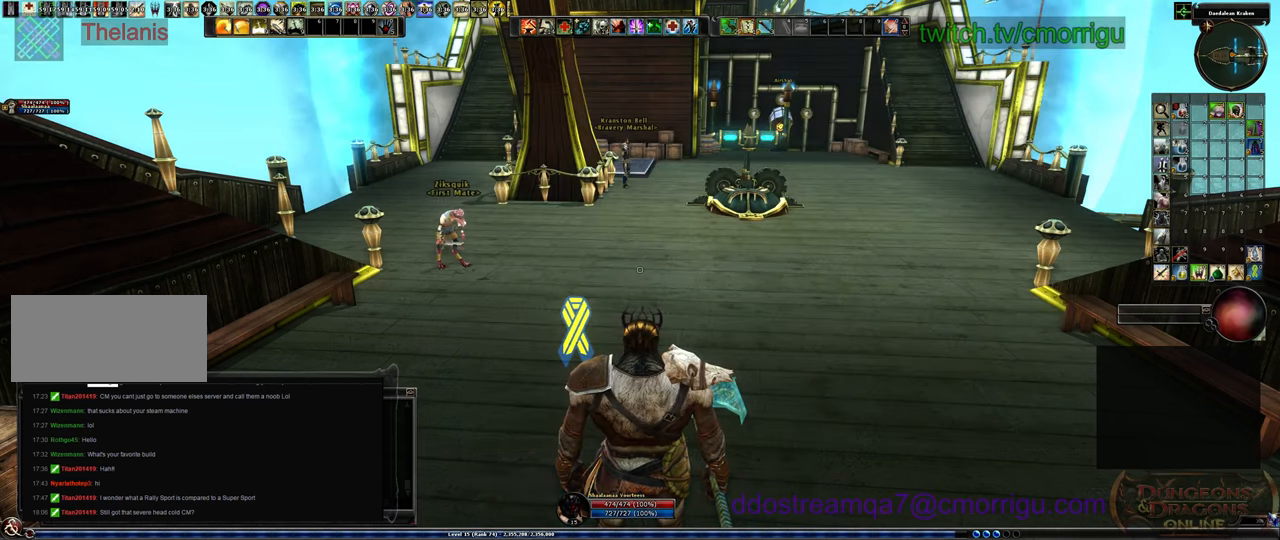
{"keys": ["w"], "events": [[267, "w", "down"]]}
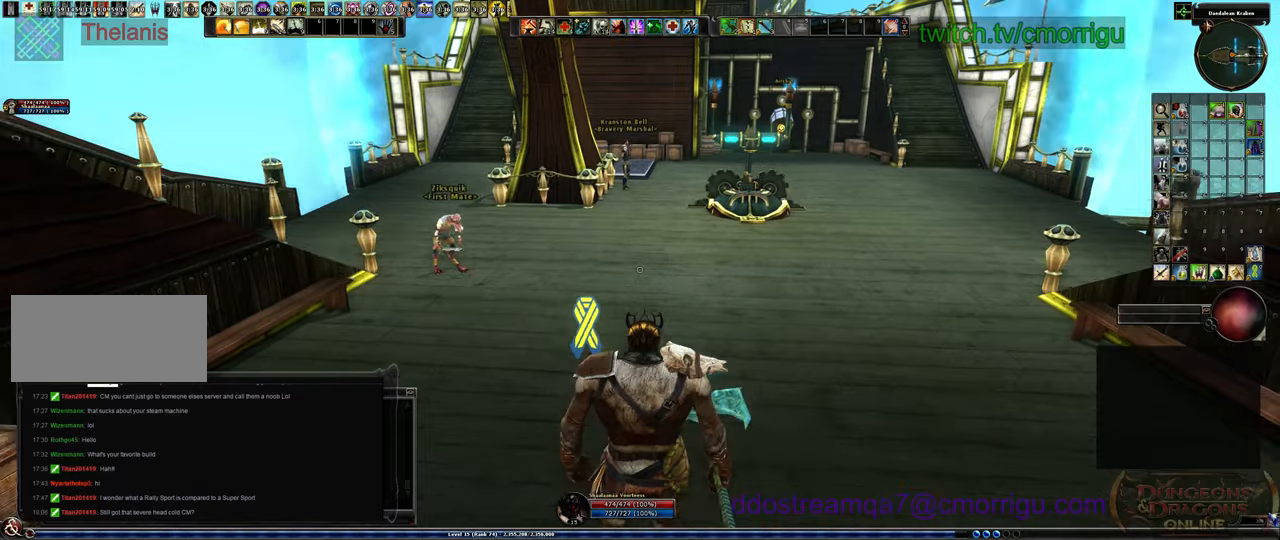
{"keys": ["w"], "events": []}
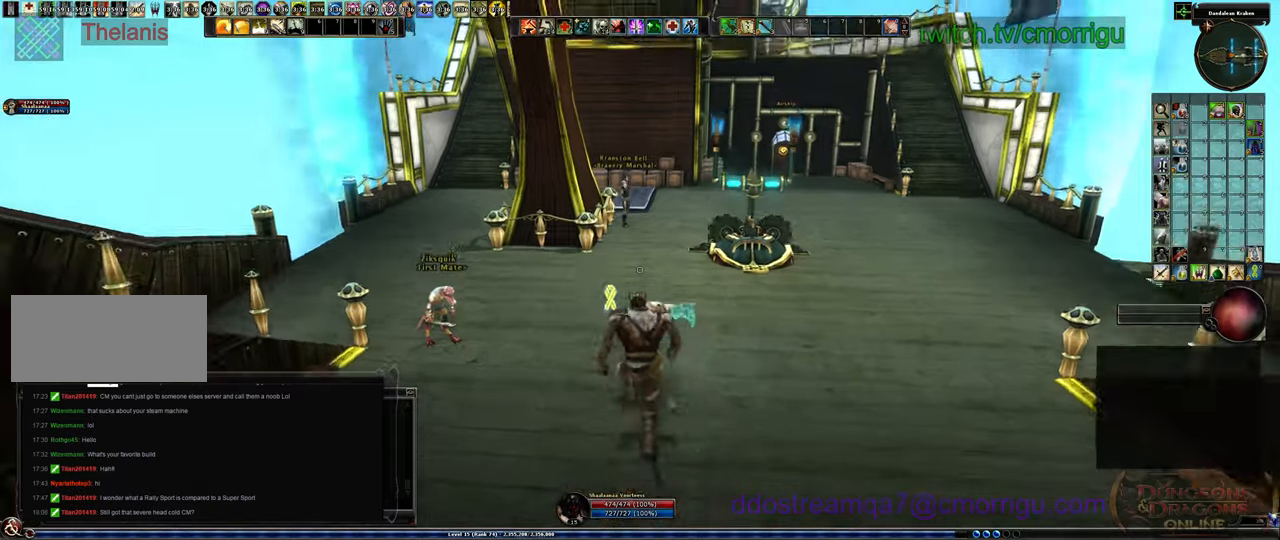
{"keys": ["w"], "events": []}
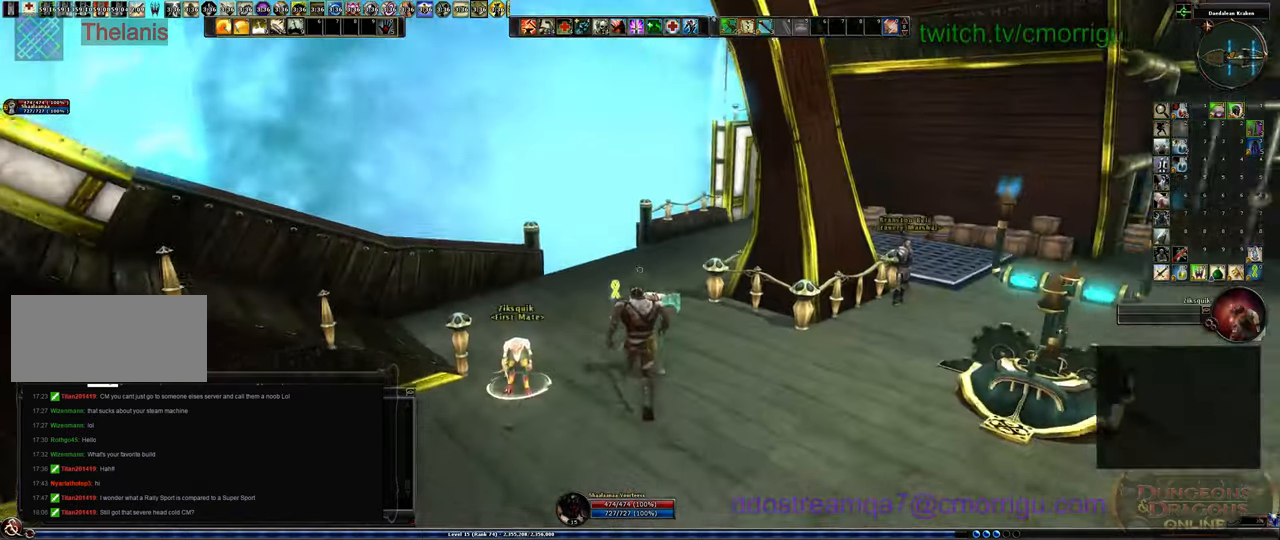
{"keys": ["w"], "events": []}